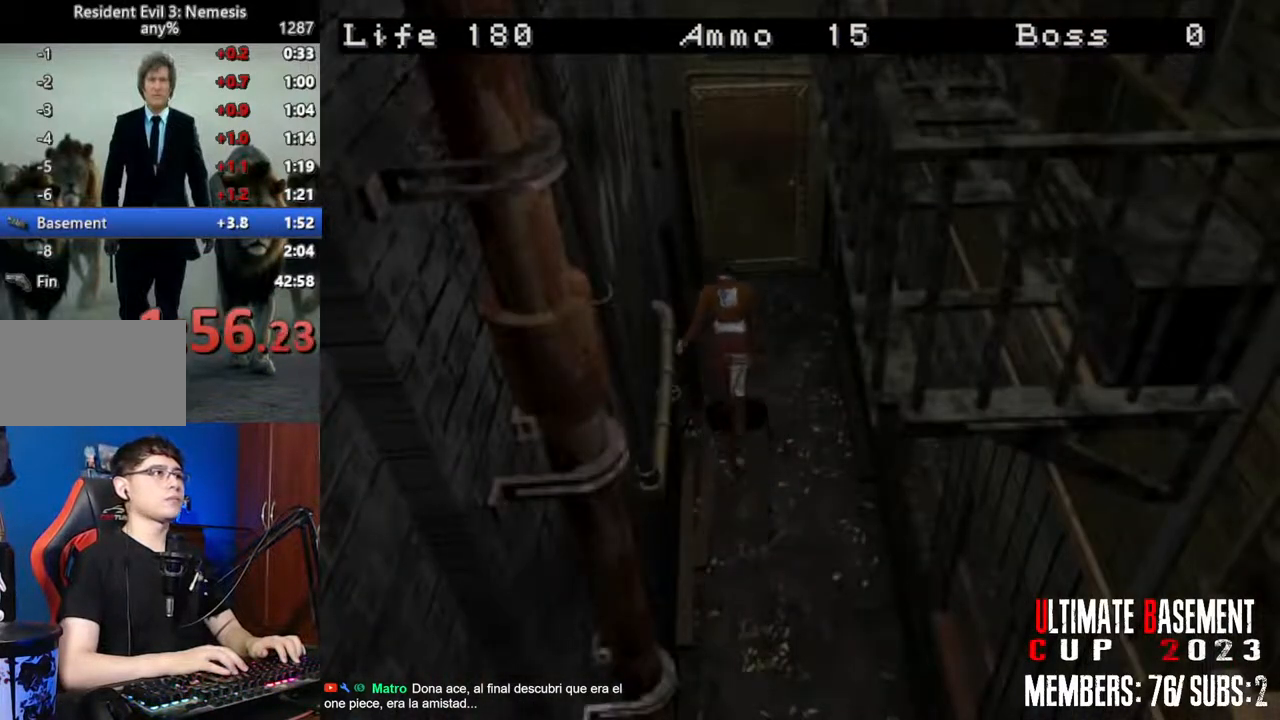
Gameplay with keyboard; each line is a JSON object with the keys held at the frame after it. "events" lists presses ("down") and releases ("up") of "a", "d", "k", "l", "o", "q", "s", "semicolon", "shift", "space" and "w" between this image and that frame as [ms after this image, input, new state], when the widget could be followed in between. No other keys are recorded. Mouse input is not recorded.
{"keys": ["semicolon", "shift", "w"], "events": []}
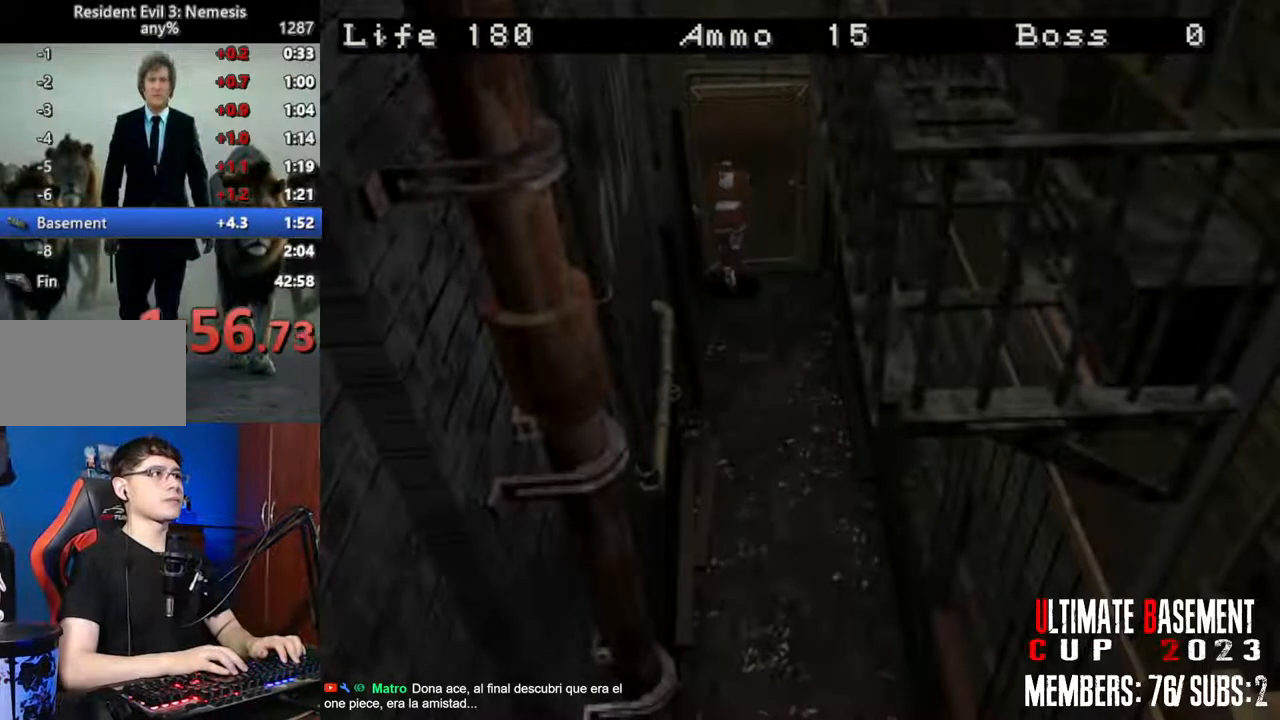
{"keys": ["shift", "w"], "events": [[300, "semicolon", "up"], [350, "space", "down"], [500, "space", "up"]]}
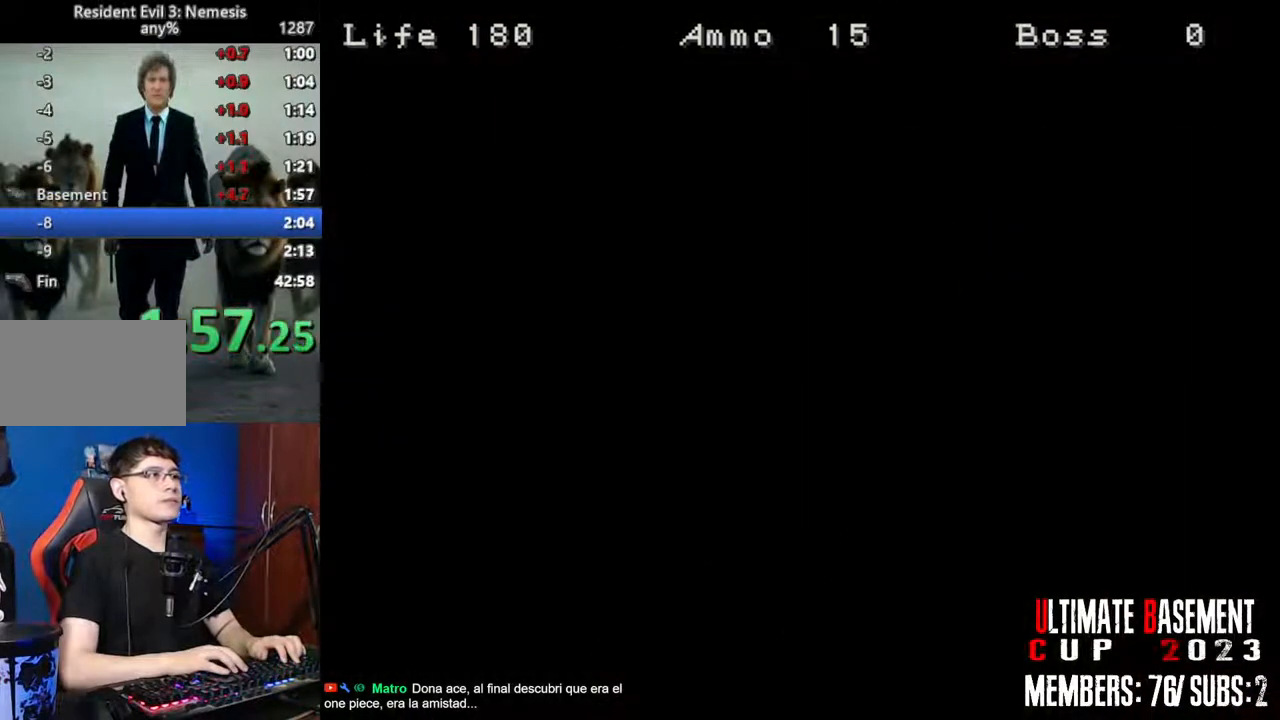
{"keys": ["shift", "w"], "events": []}
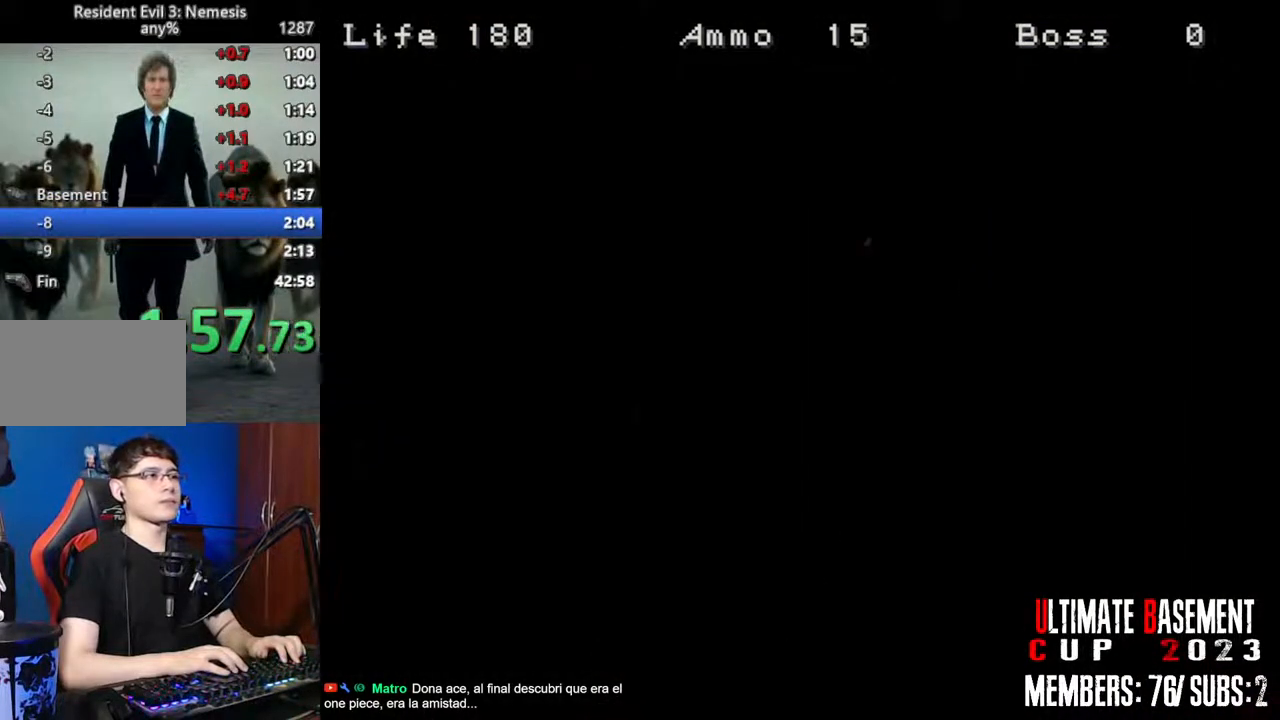
{"keys": ["a", "shift", "w"], "events": [[433, "a", "down"]]}
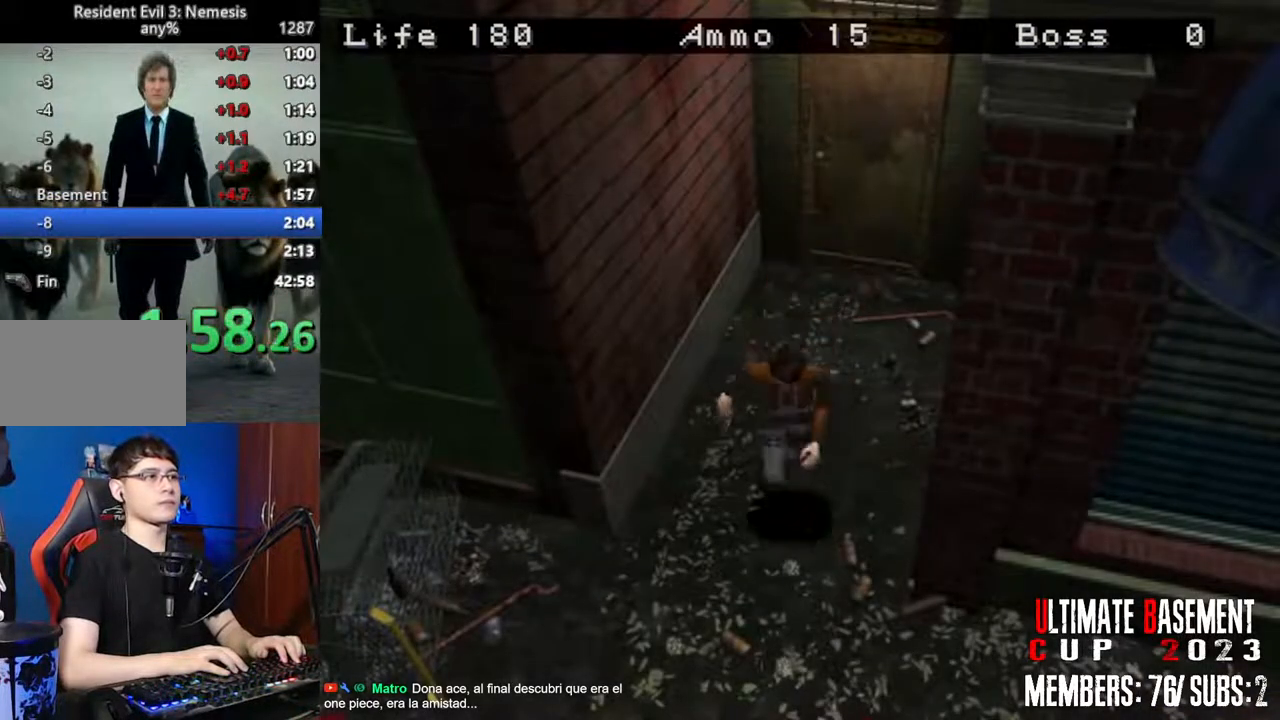
{"keys": ["a", "shift", "w"], "events": []}
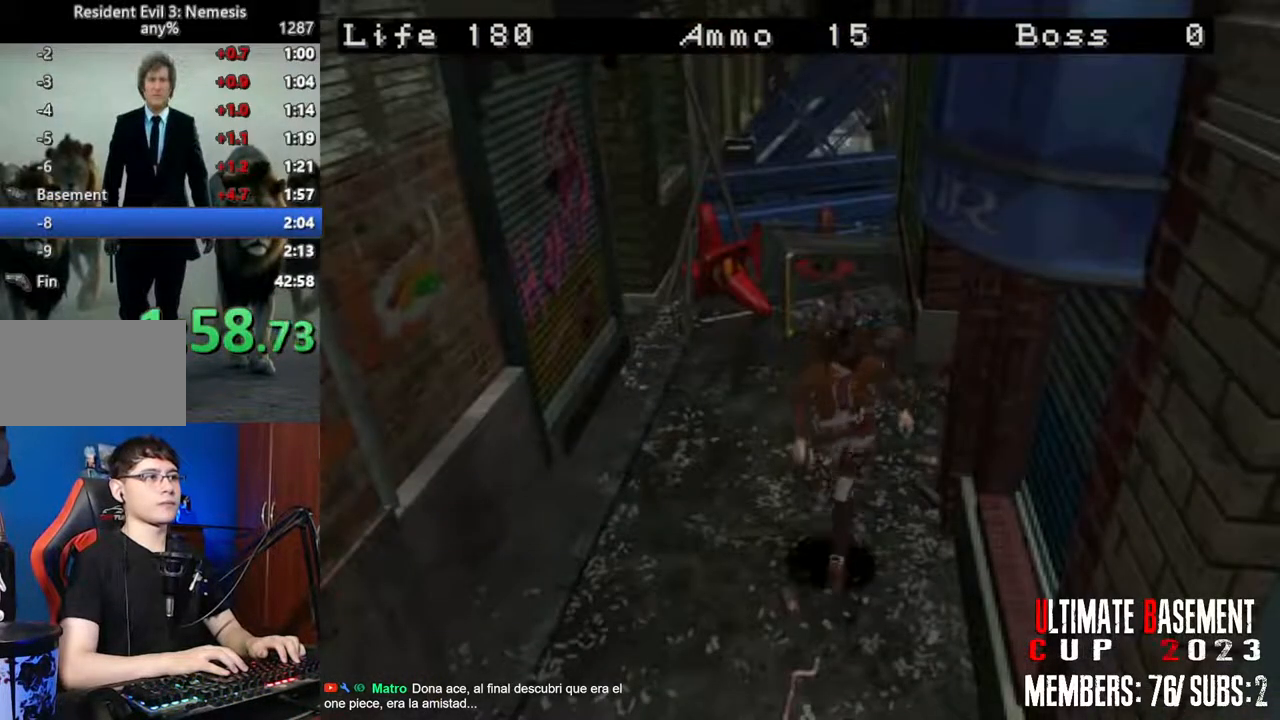
{"keys": ["shift", "w"], "events": [[83, "a", "up"]]}
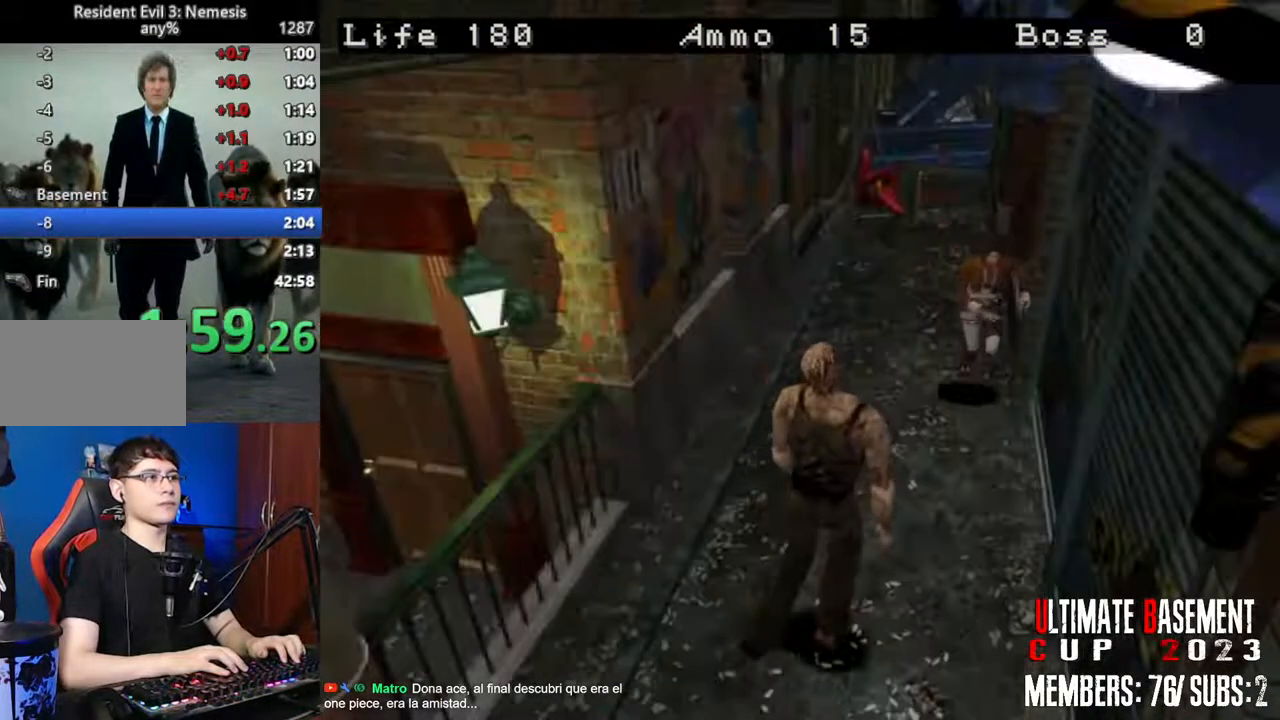
{"keys": ["shift", "w"], "events": []}
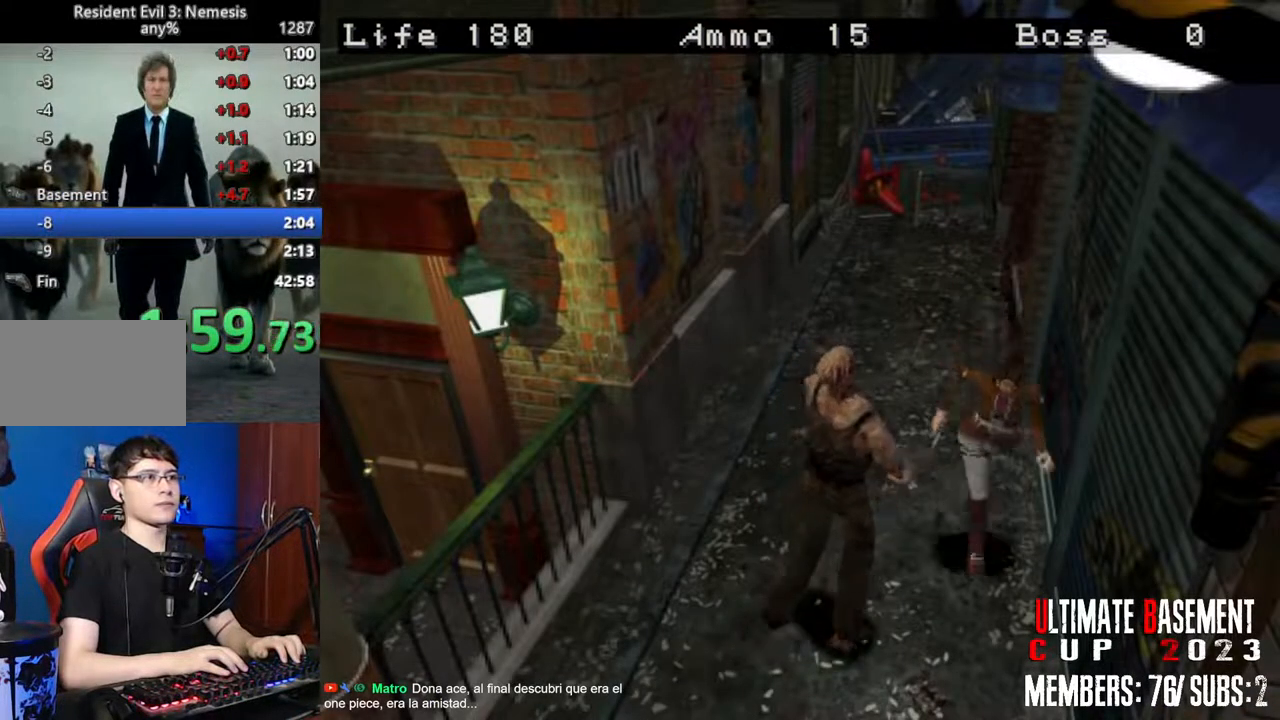
{"keys": ["d", "shift", "w"], "events": [[217, "d", "down"]]}
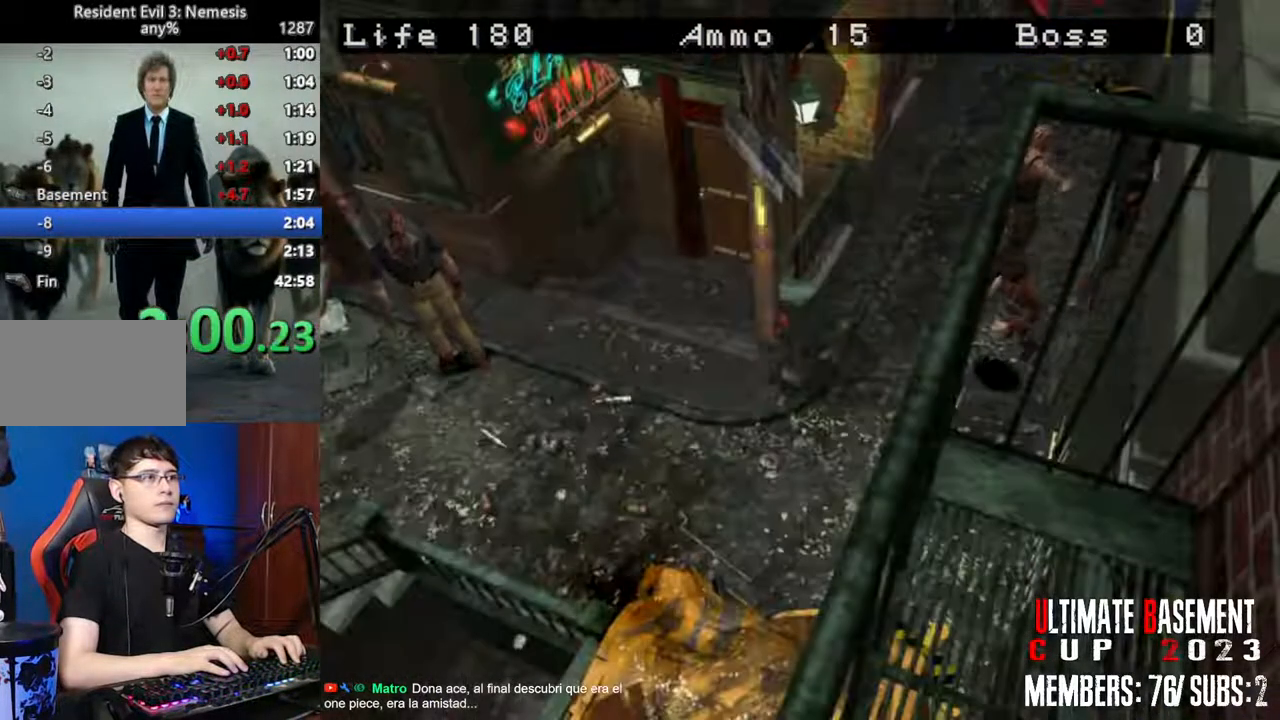
{"keys": ["d", "shift", "w"], "events": [[133, "d", "up"], [367, "d", "down"]]}
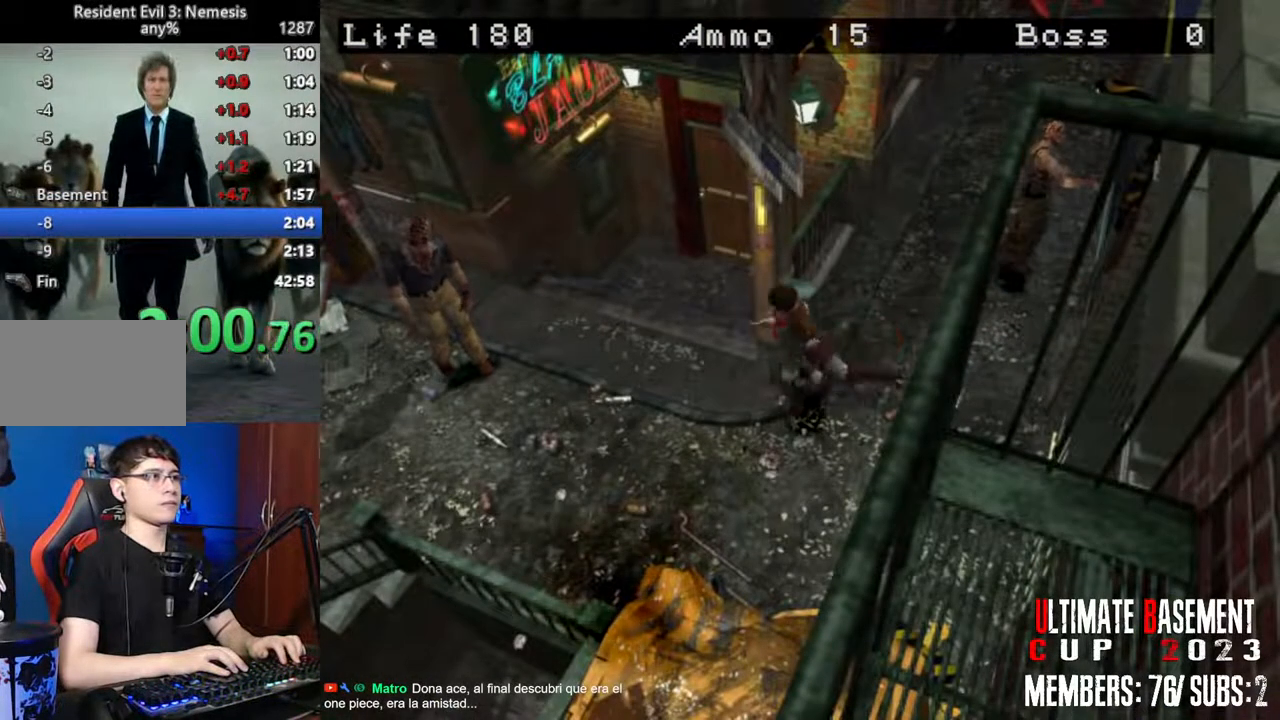
{"keys": ["shift", "w"], "events": [[300, "d", "up"]]}
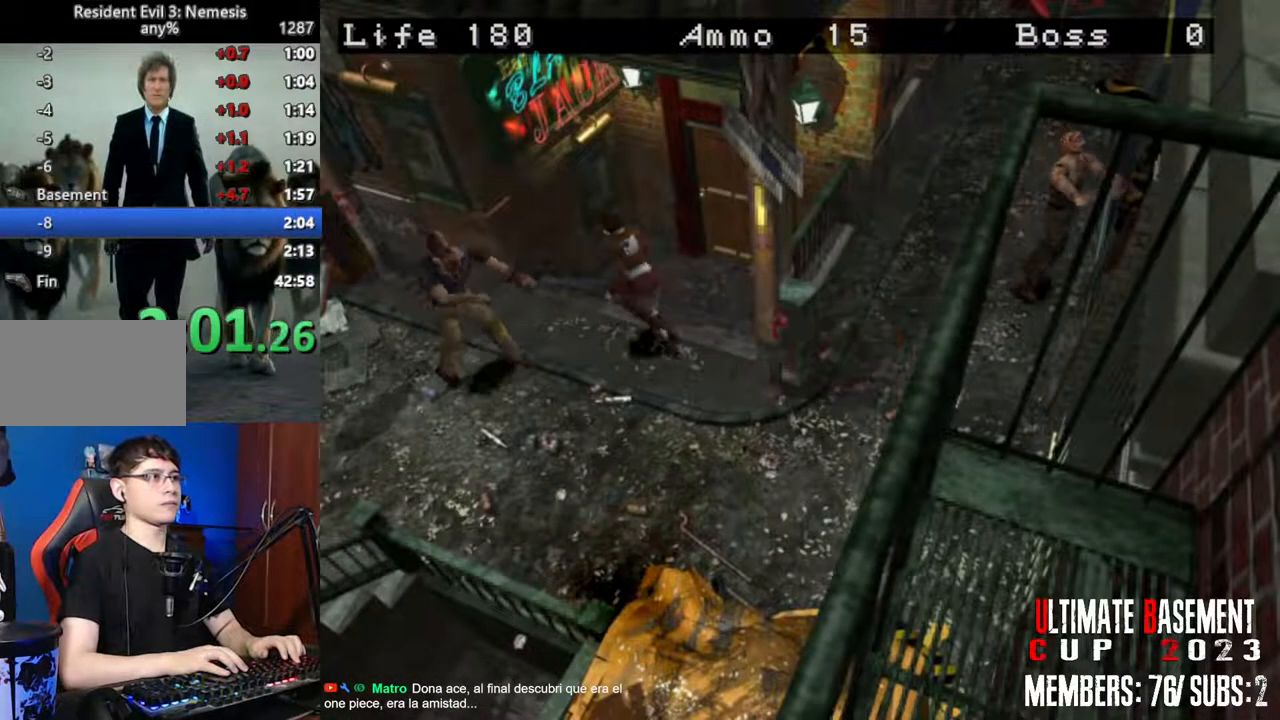
{"keys": ["a", "shift", "w"], "events": [[167, "a", "down"]]}
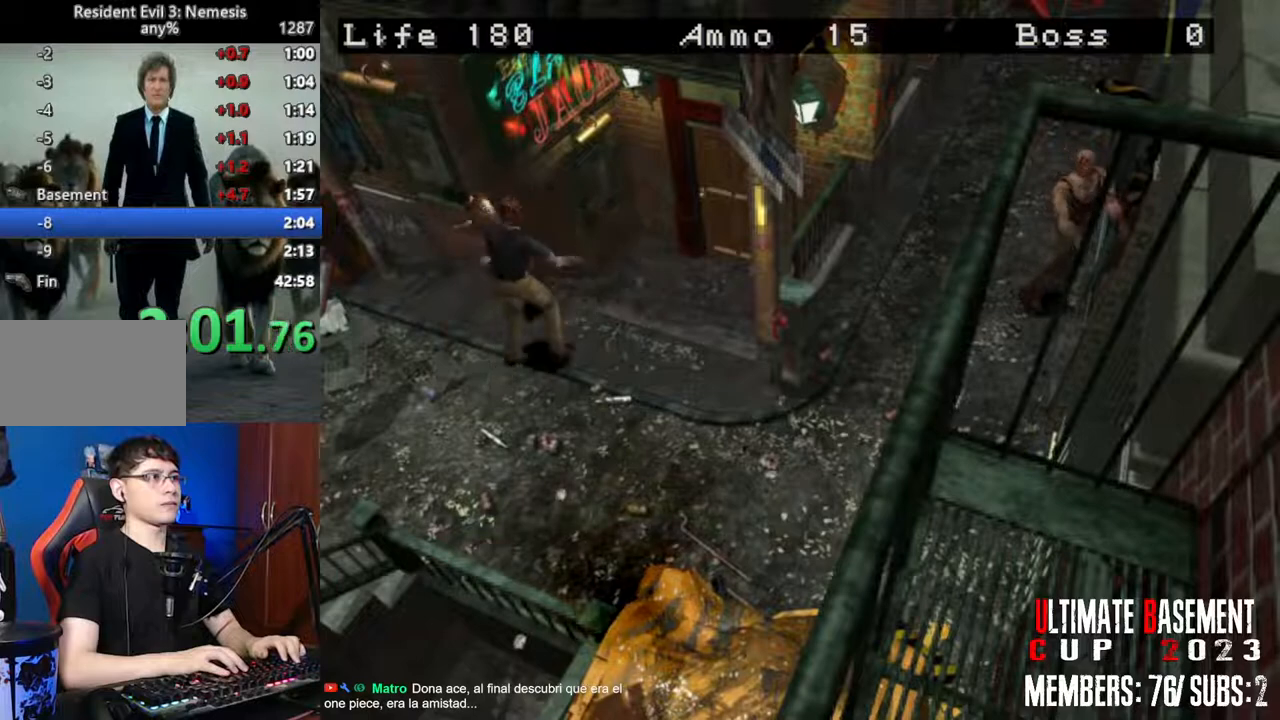
{"keys": ["d", "shift", "w"], "events": [[83, "a", "up"], [317, "d", "down"]]}
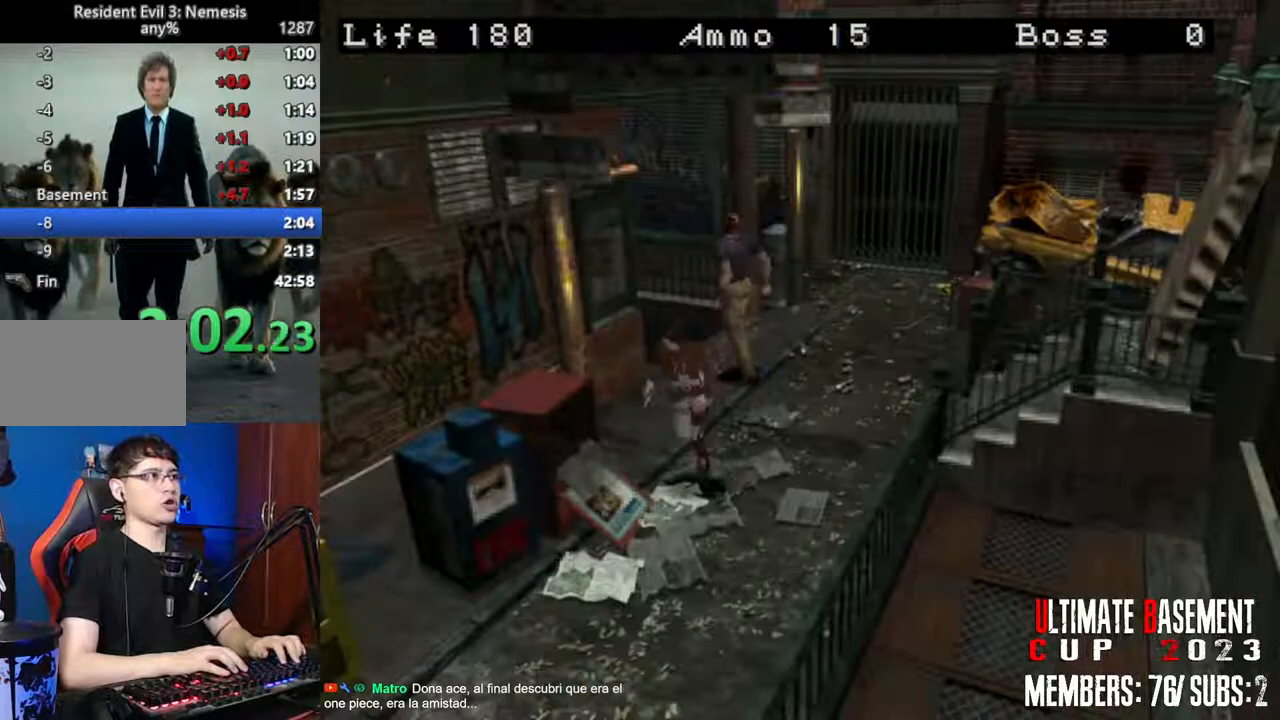
{"keys": ["a", "shift", "w"], "events": [[150, "d", "up"], [483, "a", "down"]]}
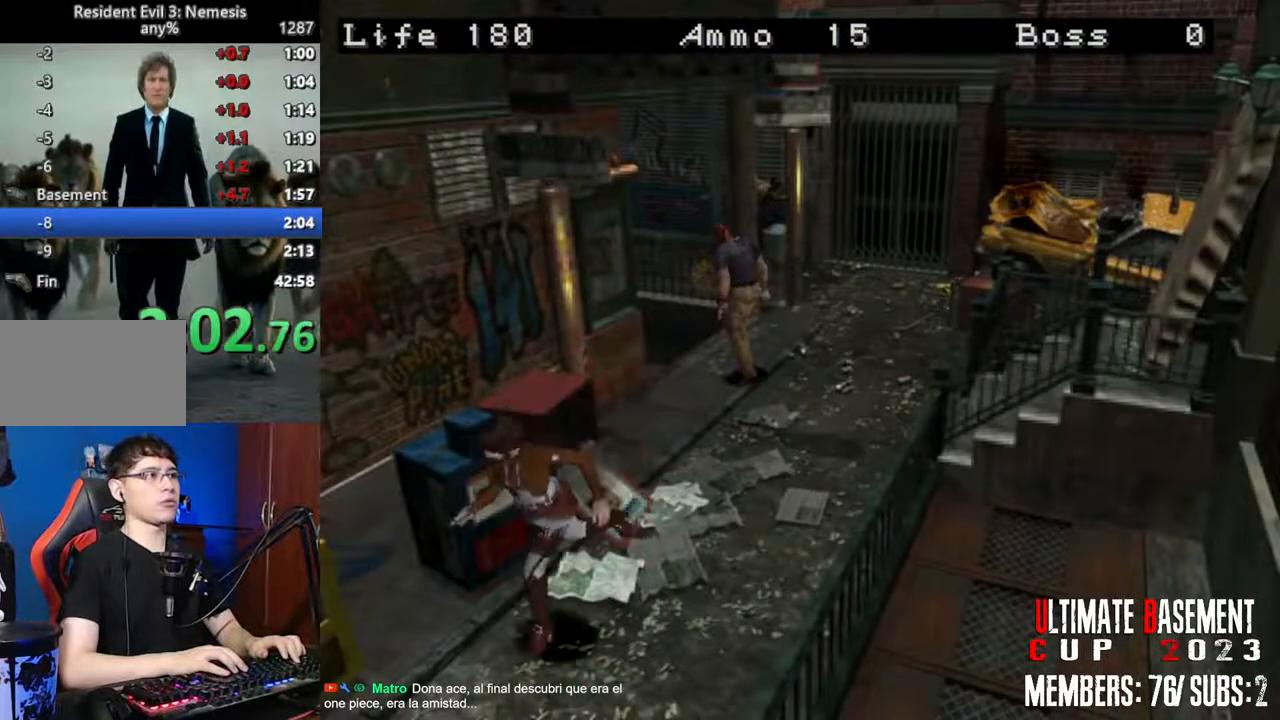
{"keys": ["shift", "w"], "events": [[67, "a", "up"]]}
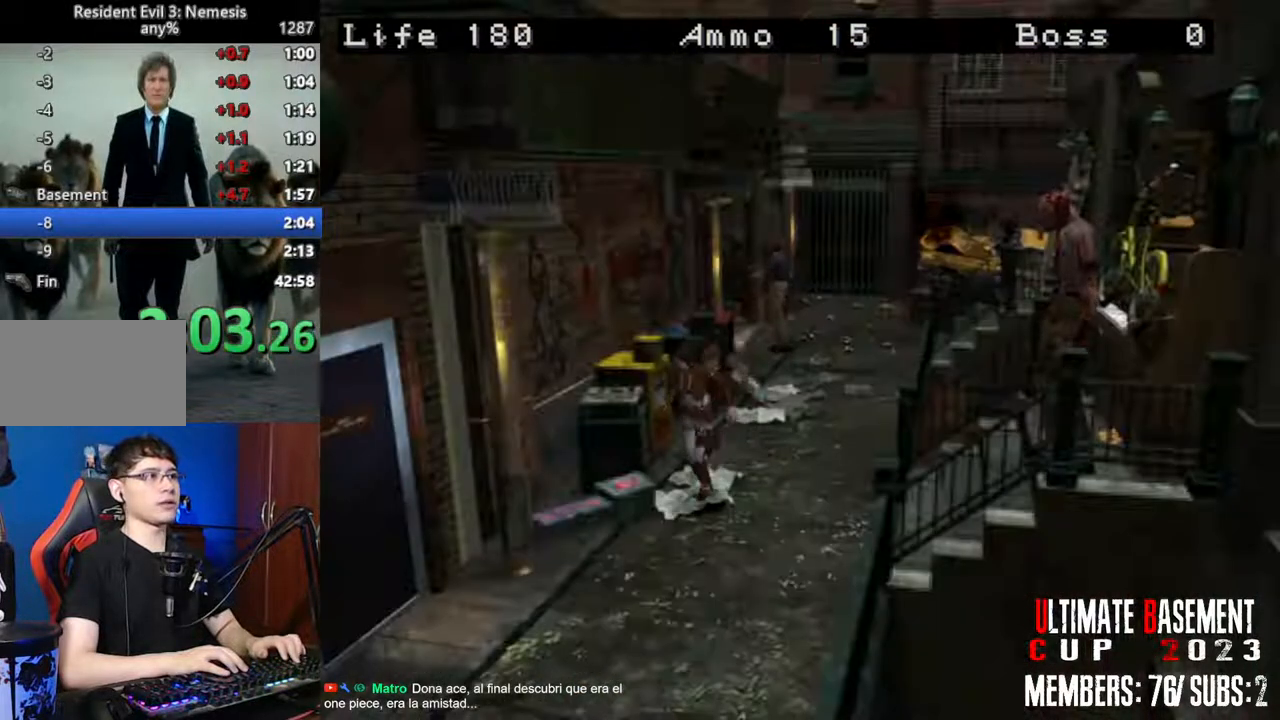
{"keys": ["shift", "w"], "events": []}
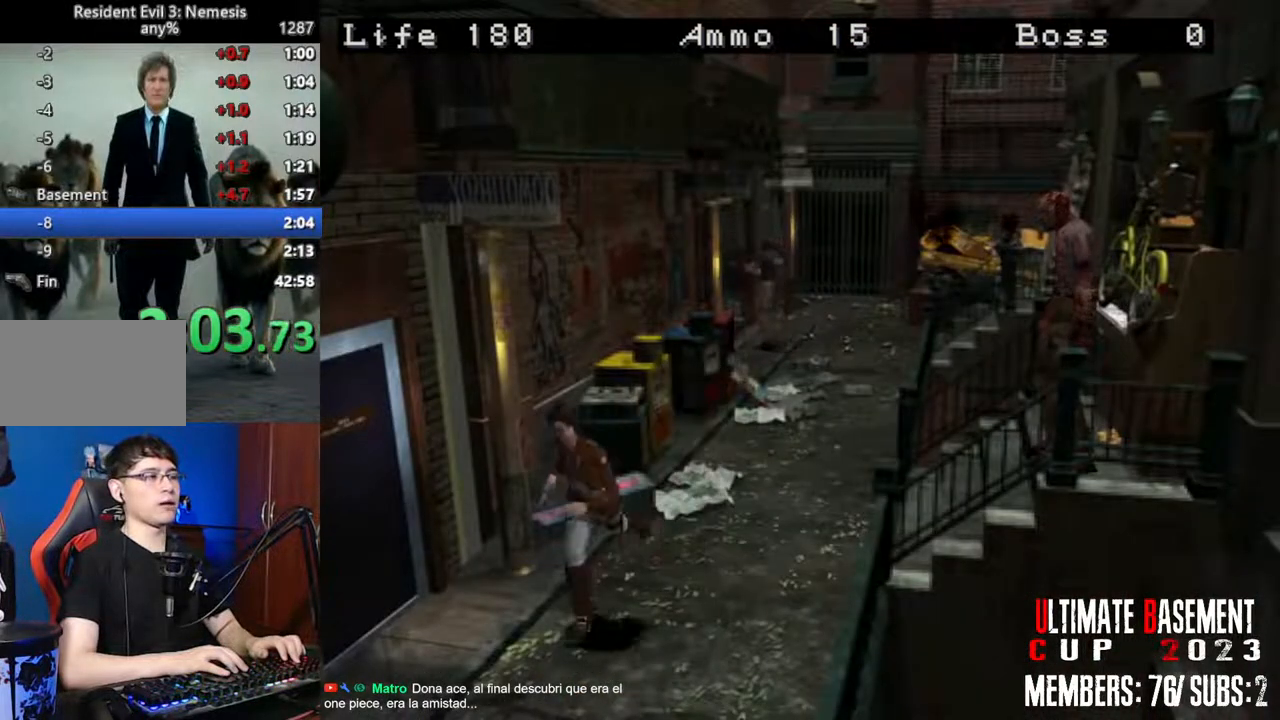
{"keys": ["shift", "w"], "events": []}
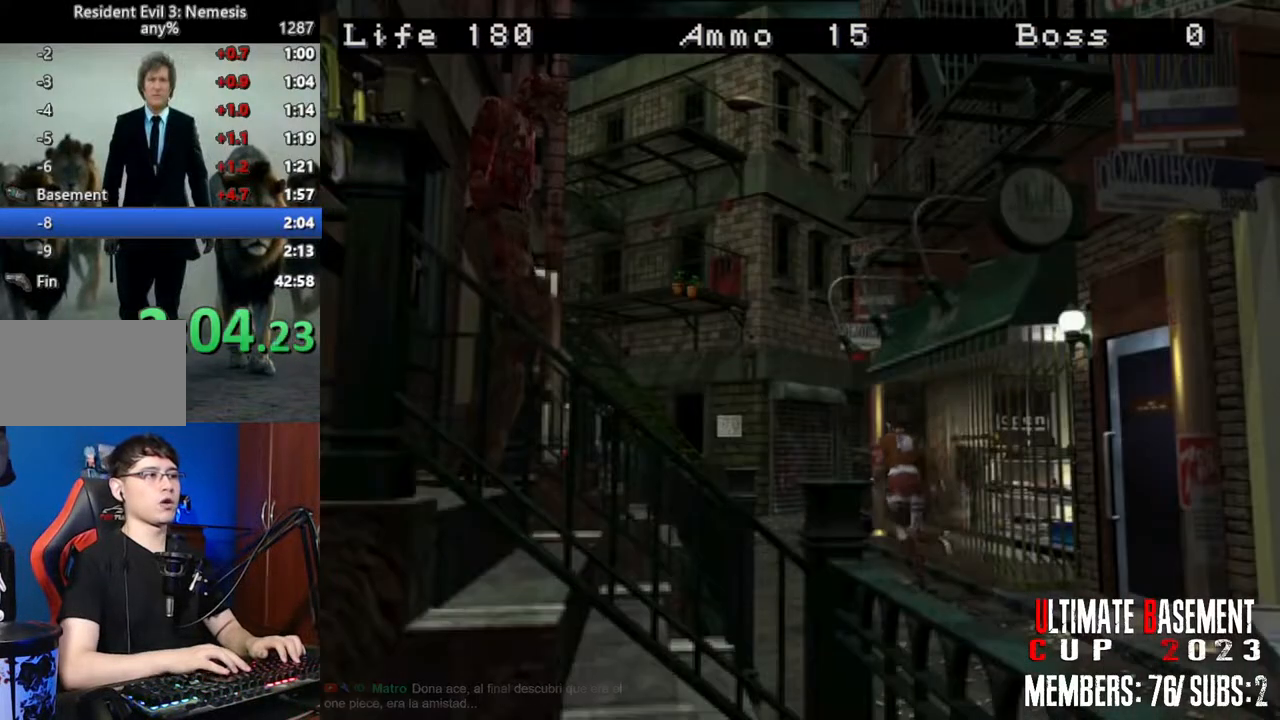
{"keys": ["shift", "w"], "events": []}
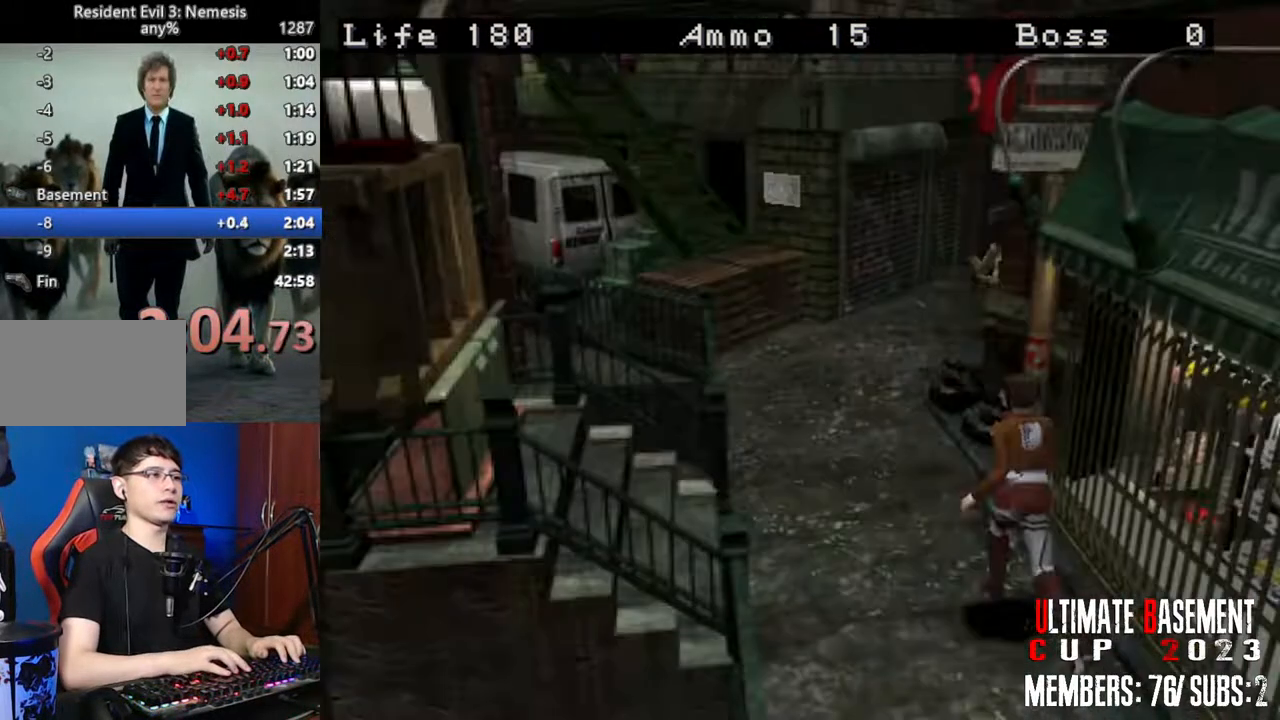
{"keys": ["shift", "w"], "events": []}
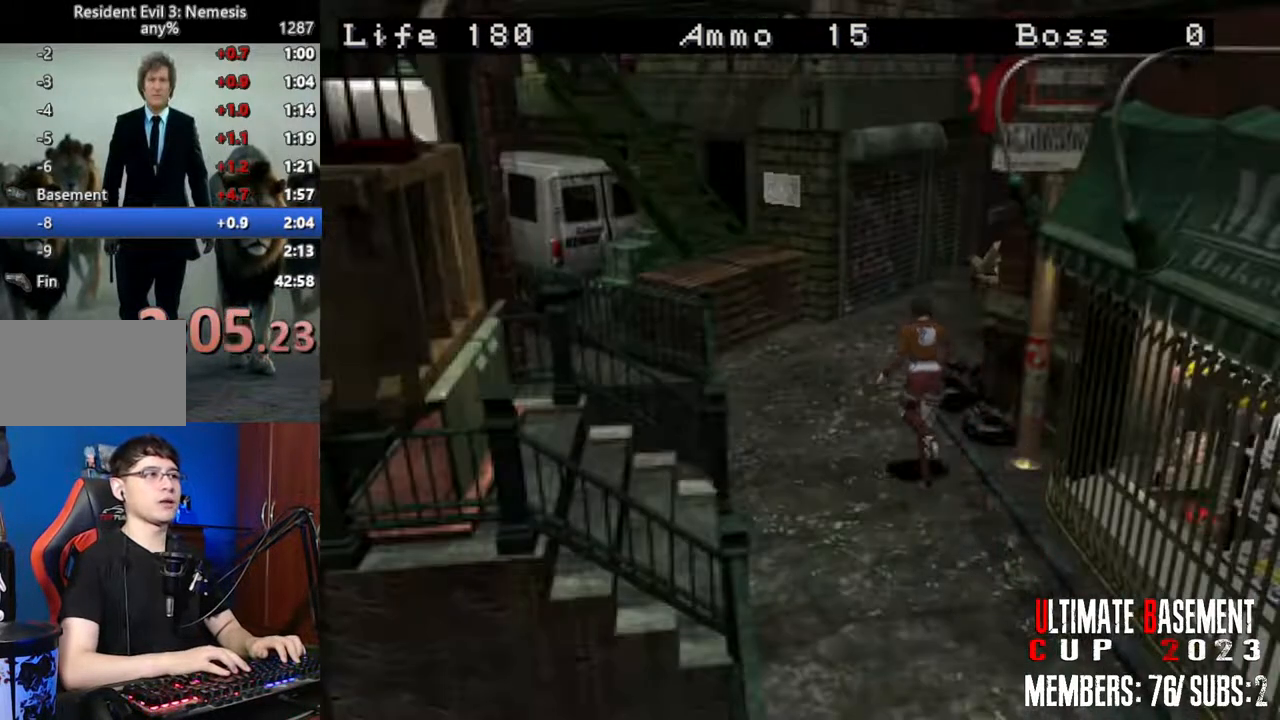
{"keys": ["d", "shift", "w"], "events": [[250, "d", "down"]]}
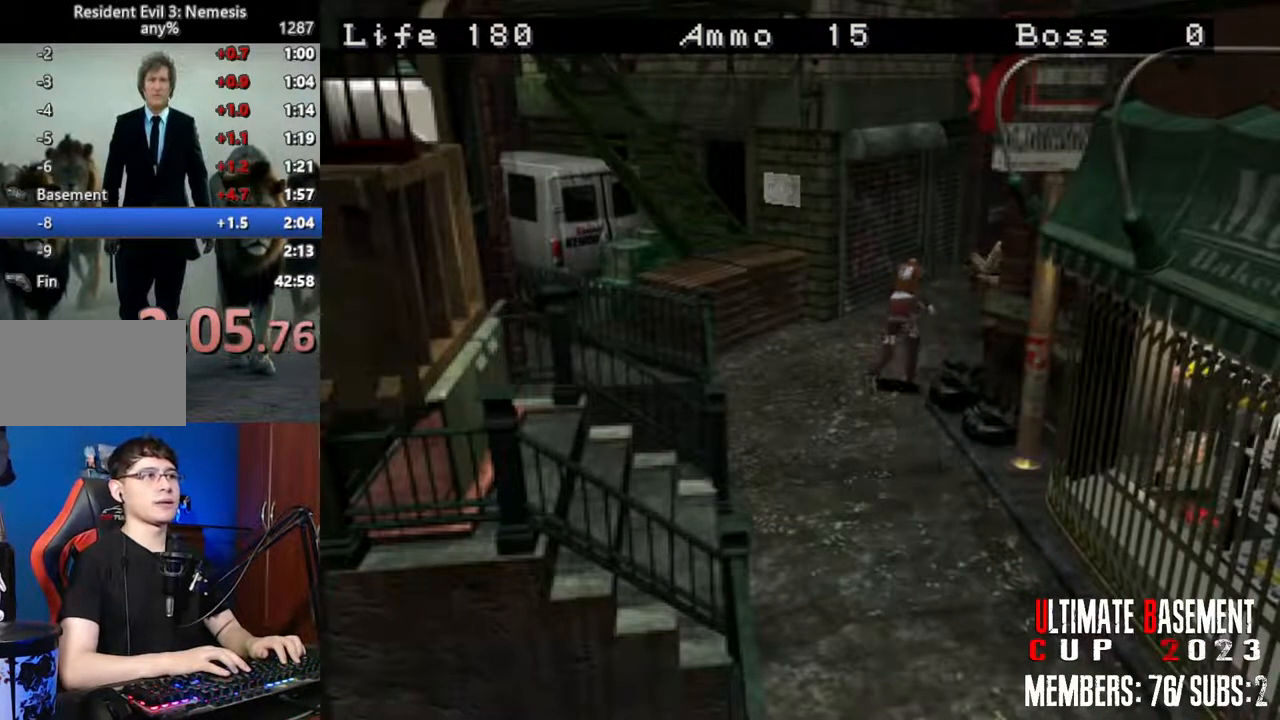
{"keys": ["shift", "w"], "events": [[117, "d", "up"]]}
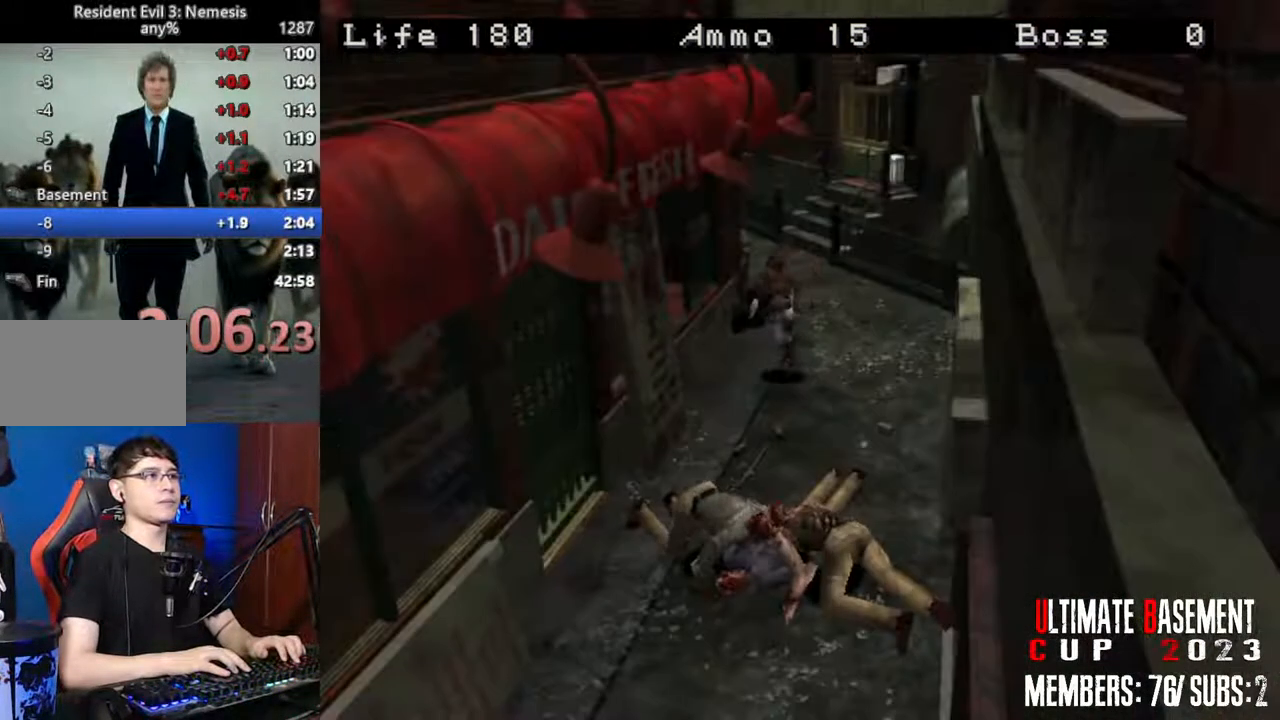
{"keys": ["shift", "w"], "events": [[367, "a", "down"], [417, "a", "up"]]}
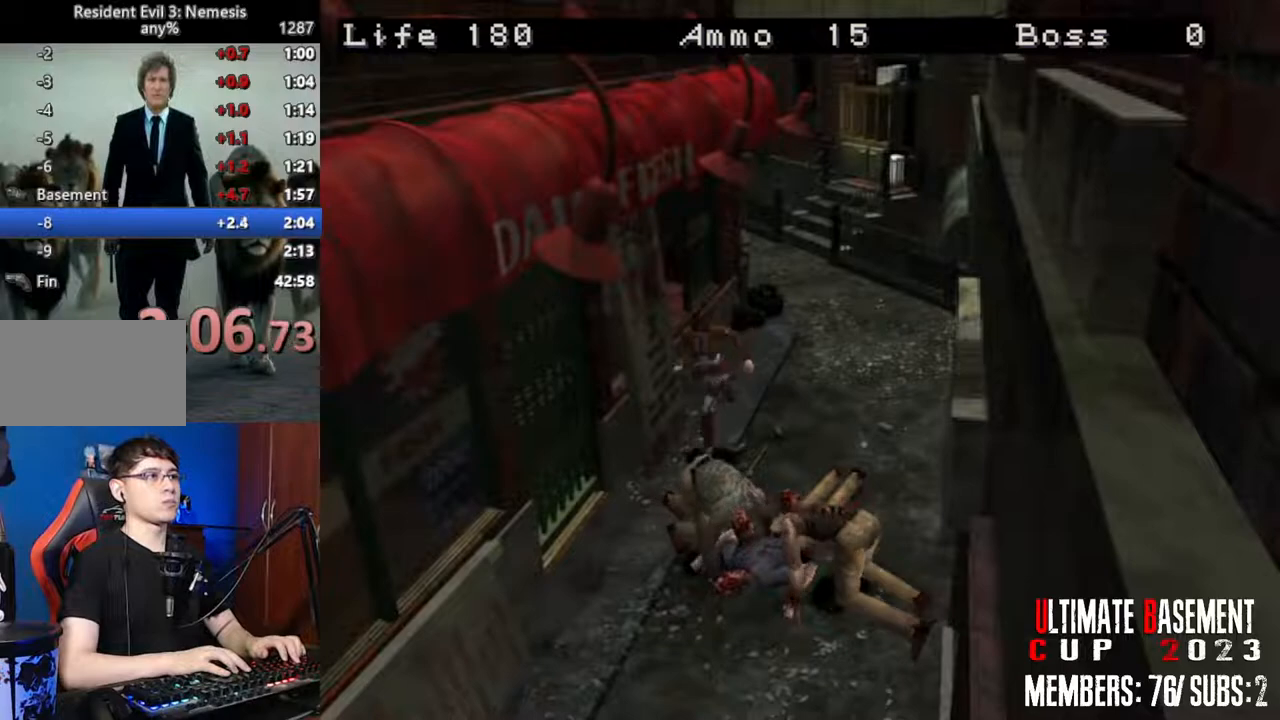
{"keys": ["shift", "w"], "events": []}
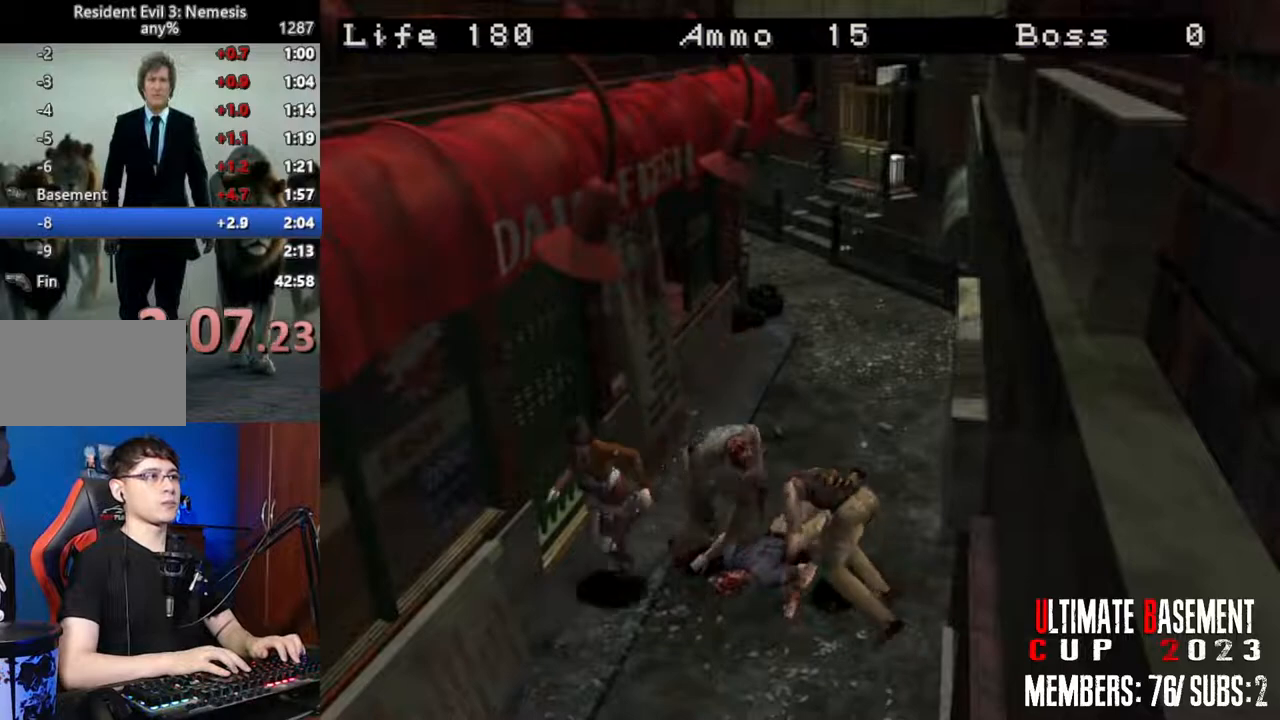
{"keys": ["shift", "w"], "events": []}
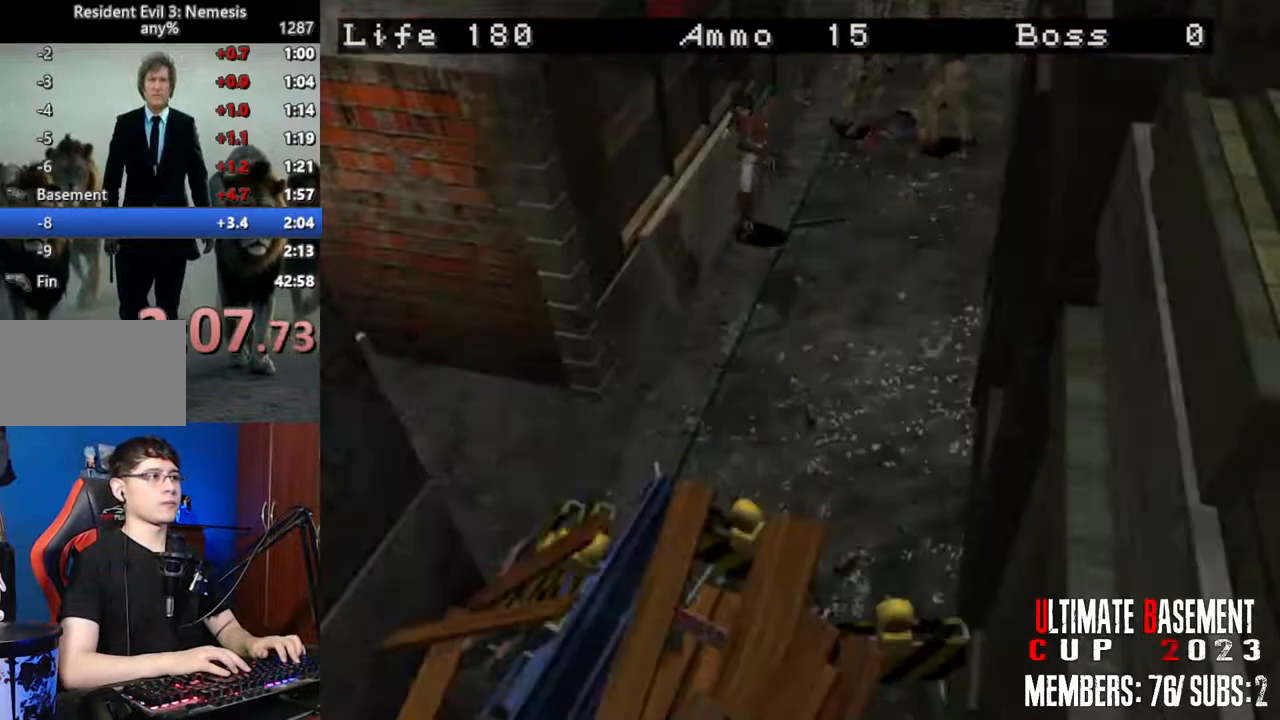
{"keys": ["shift", "w"], "events": []}
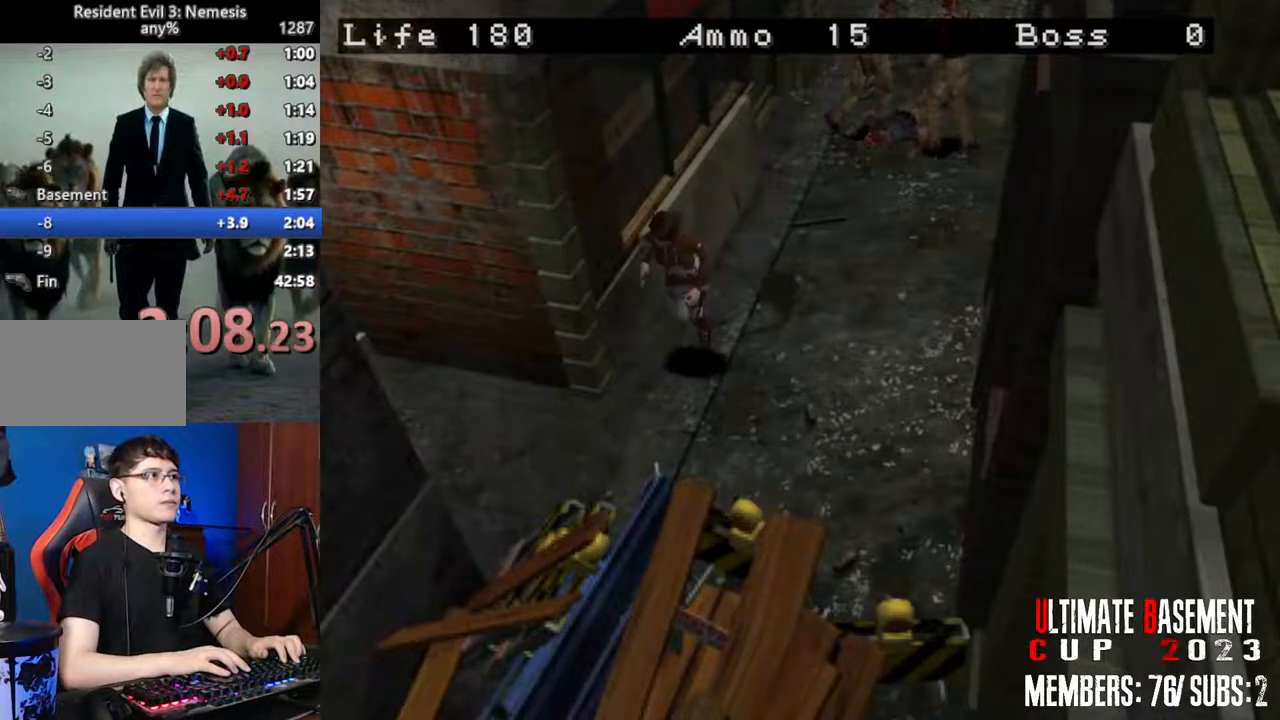
{"keys": ["d", "shift", "w"], "events": [[67, "d", "down"]]}
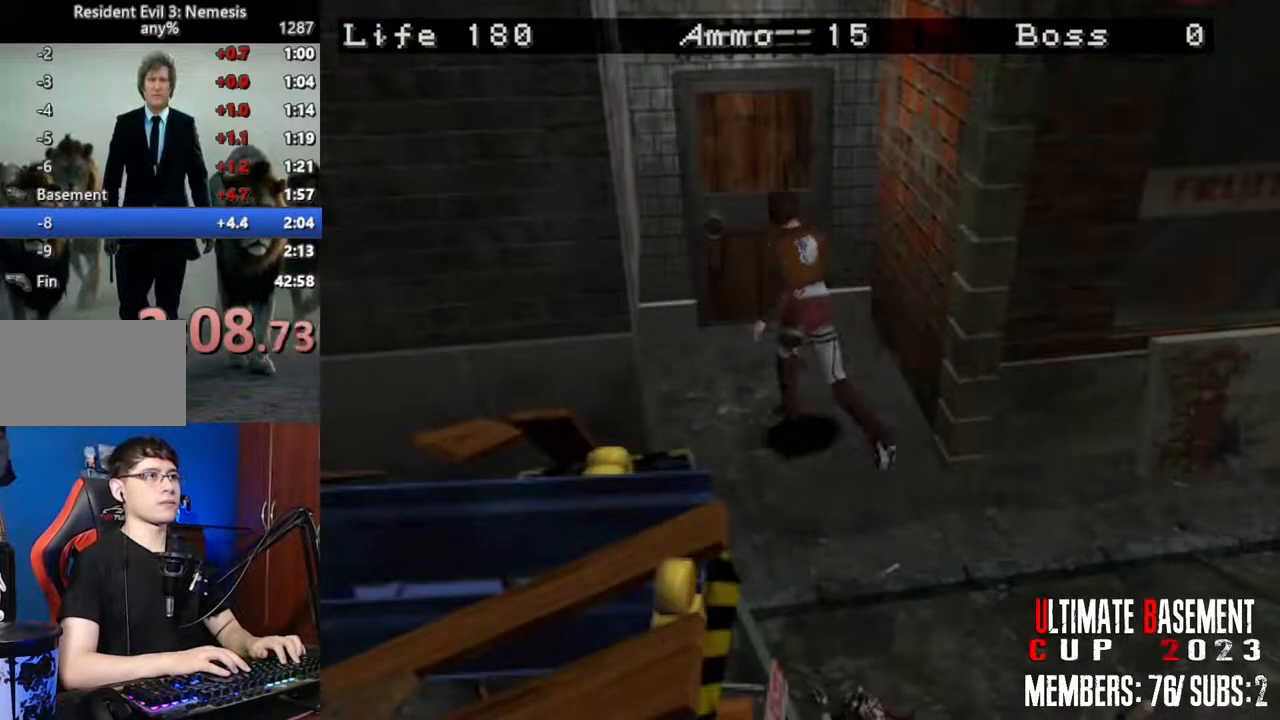
{"keys": ["shift", "w"], "events": [[33, "semicolon", "down"], [167, "d", "up"], [450, "semicolon", "up"]]}
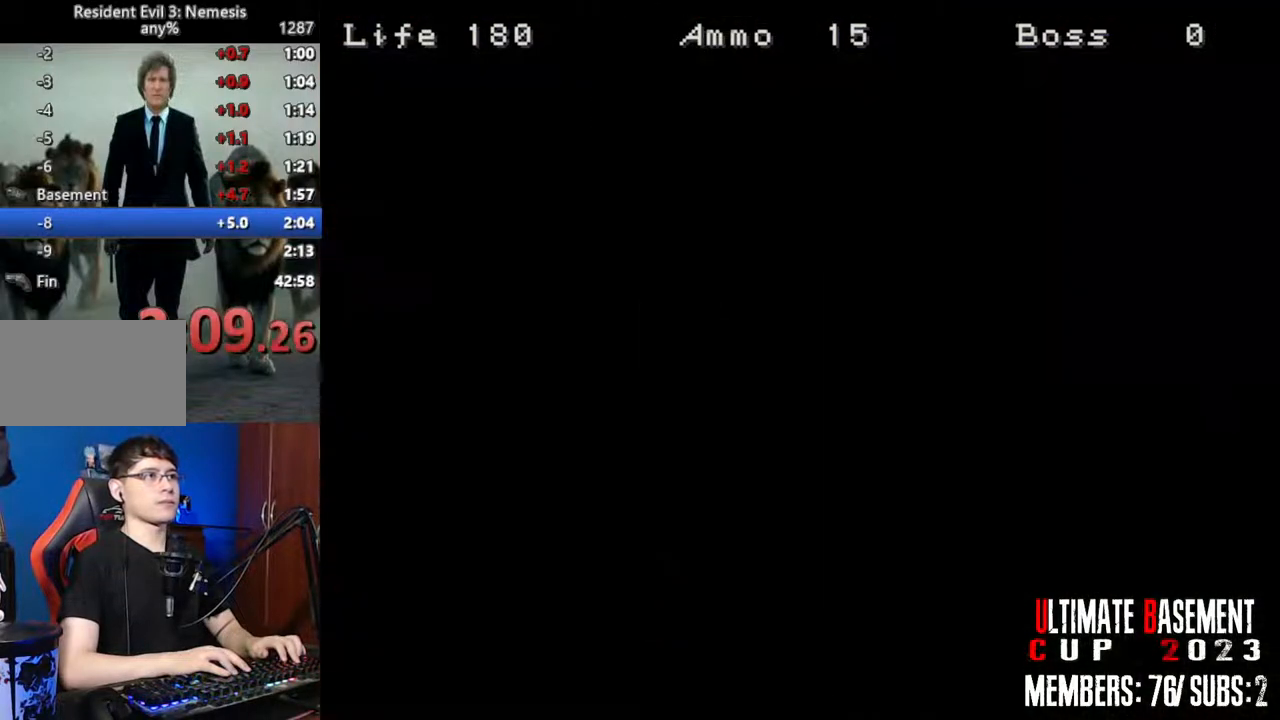
{"keys": ["shift", "w"], "events": [[133, "space", "down"], [283, "space", "up"]]}
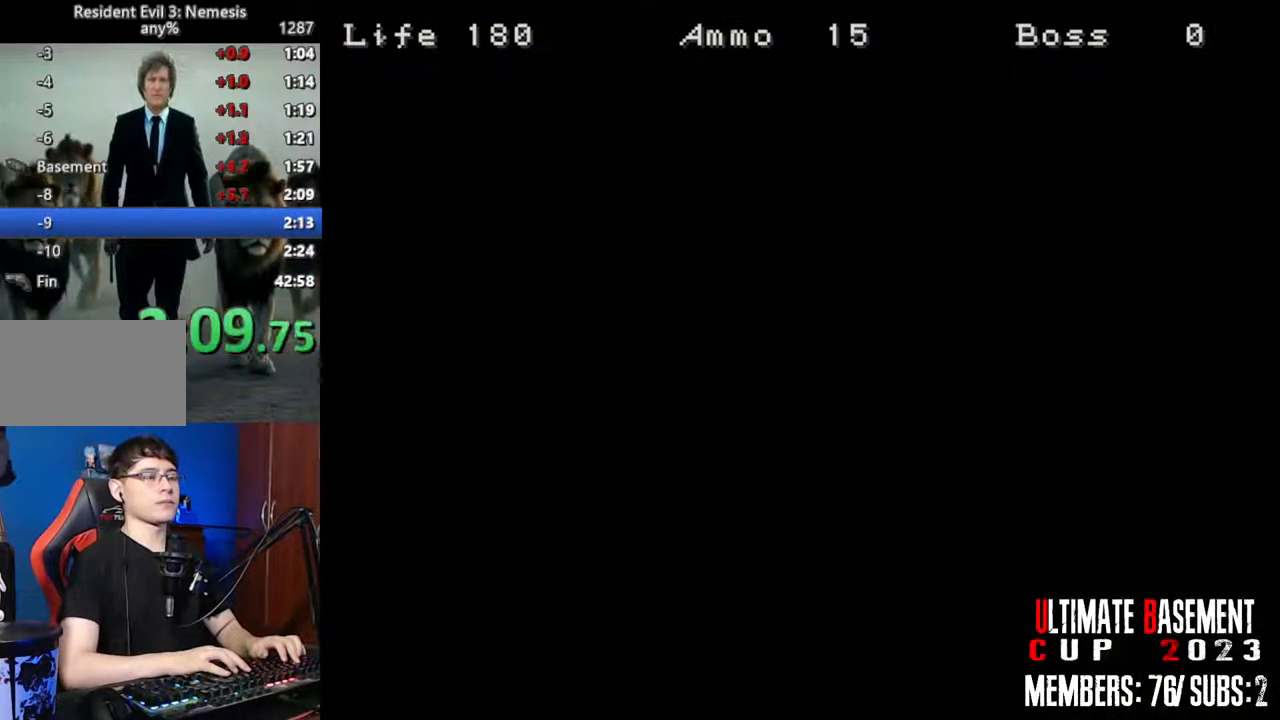
{"keys": ["shift", "w"], "events": []}
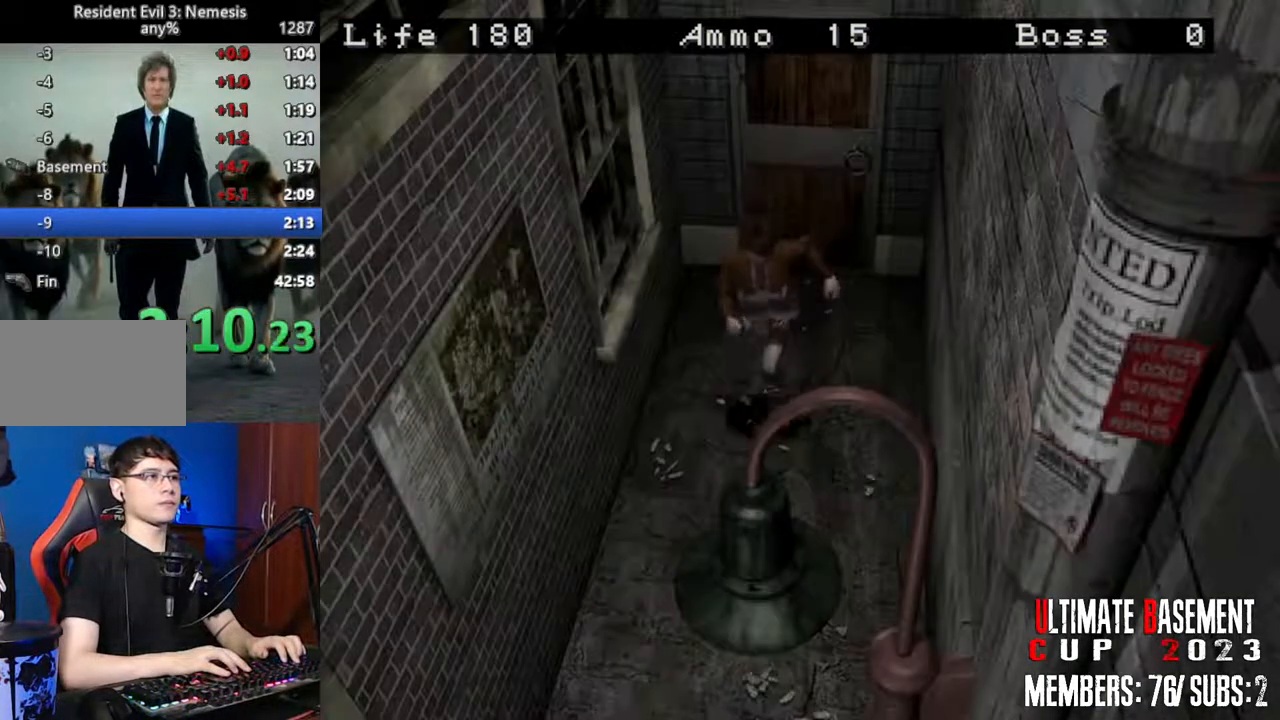
{"keys": ["shift", "w"], "events": []}
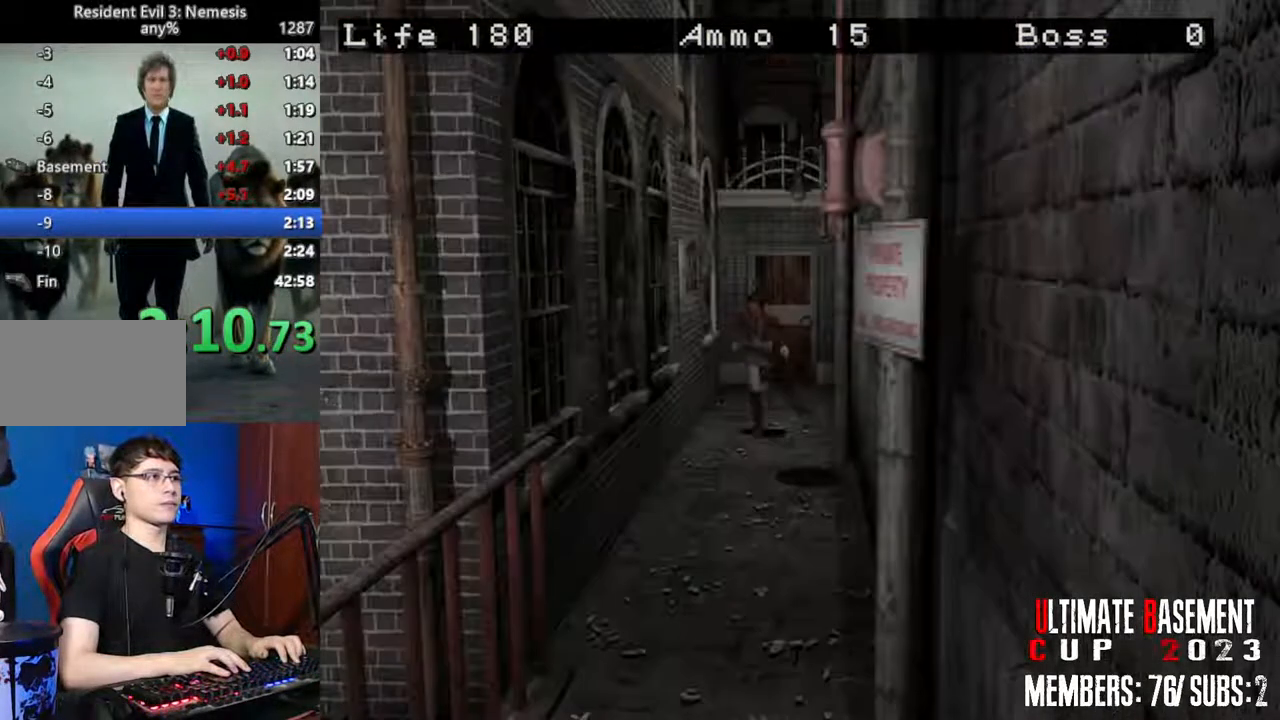
{"keys": ["shift", "w"], "events": []}
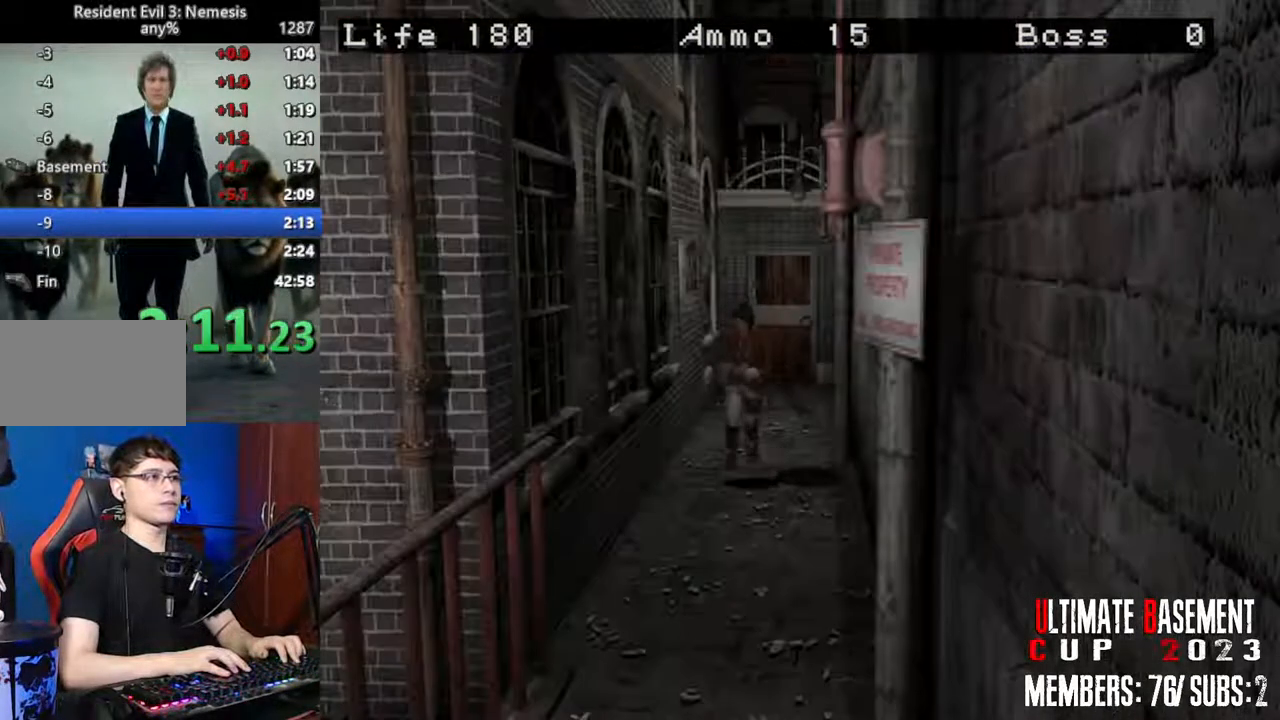
{"keys": ["shift", "w"], "events": []}